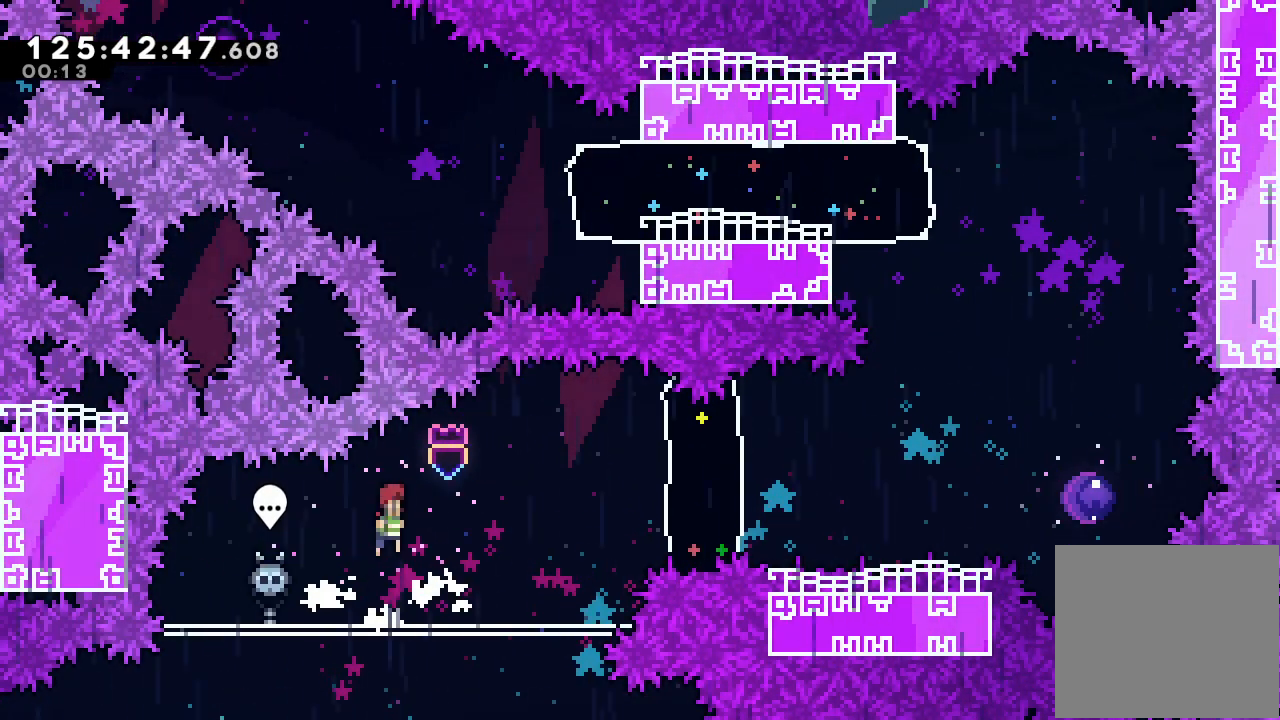
Gameplay with keyboard; each line is a JSON object with the keys held at the frame after it. "events" lists presses ("down") and releases ("up") of "a", "d", "down", "e", "f", "left", "r", "right", "s", "space", "up" and "w" between this image and that frame as [ms after this image, input, new state], when the widget could be followed in between. No other keys are recorded. Mouse input is not recorded.
{"keys": ["right"], "events": [[267, "d", "up"], [367, "s", "down"], [500, "s", "up"]]}
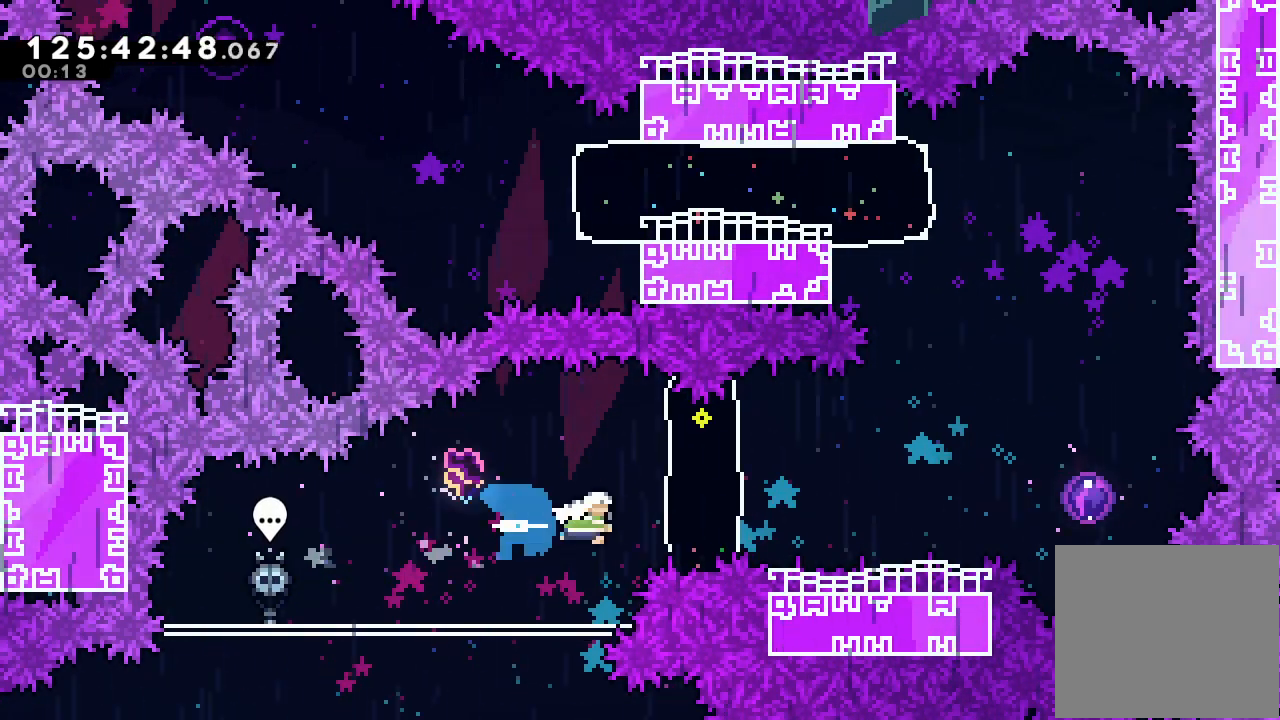
{"keys": ["right"], "events": [[200, "d", "down"], [333, "d", "up"]]}
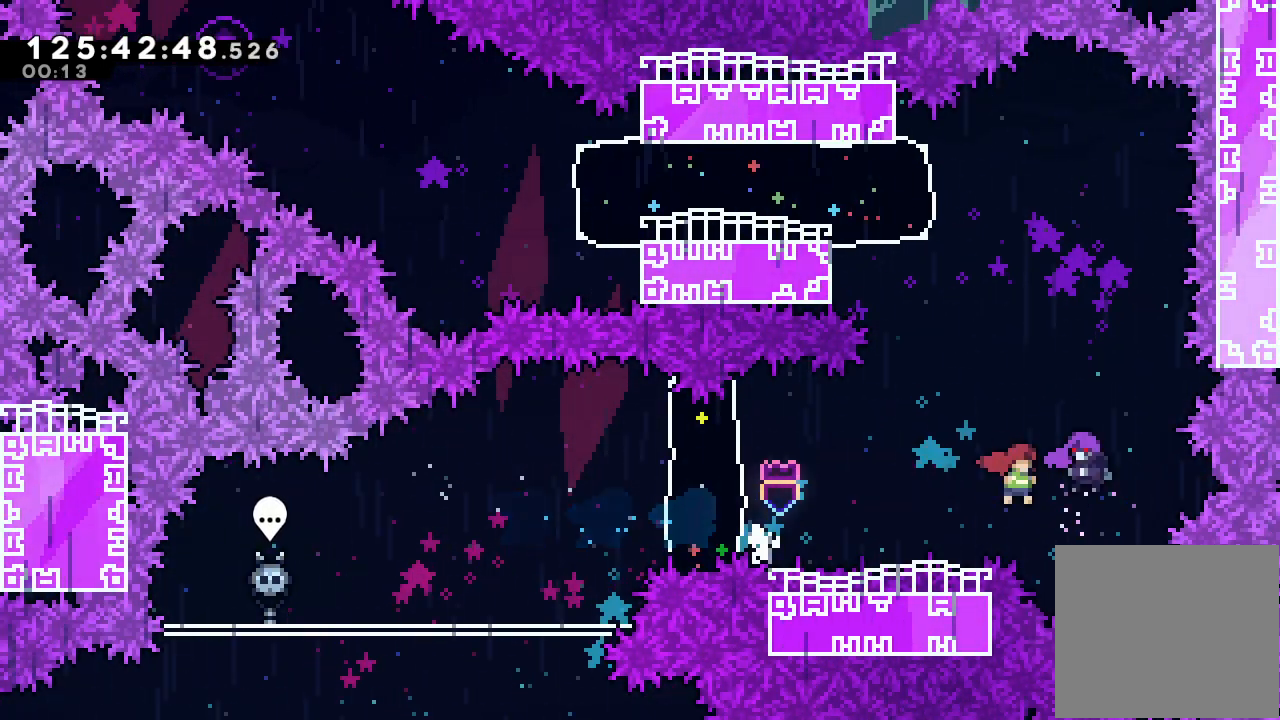
{"keys": [], "events": [[133, "right", "up"]]}
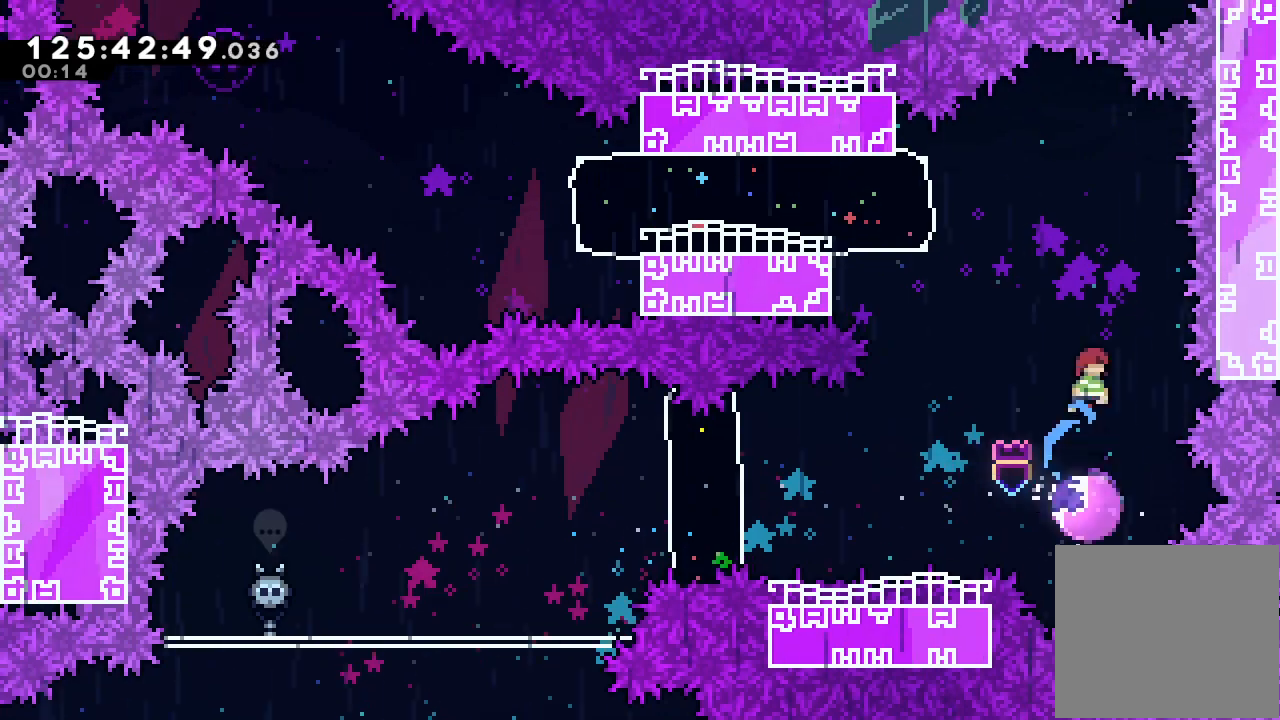
{"keys": ["left"], "events": [[367, "left", "down"]]}
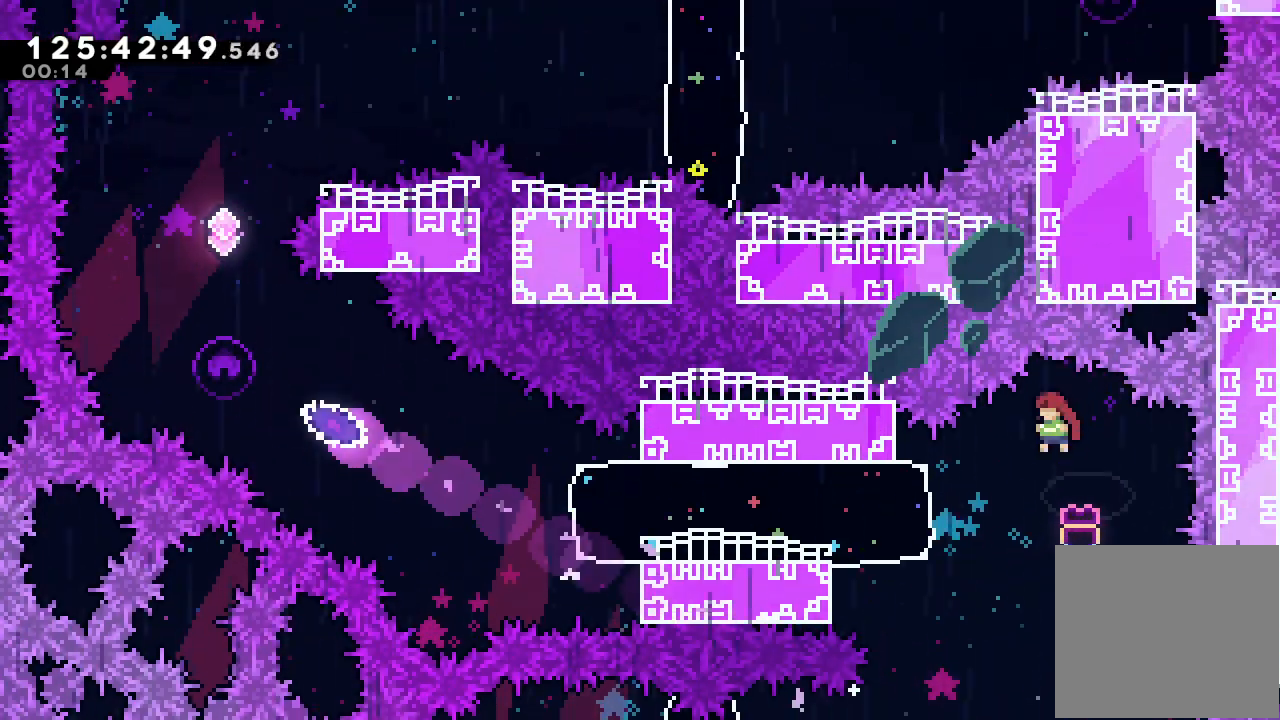
{"keys": ["left"], "events": [[167, "s", "down"], [433, "s", "up"]]}
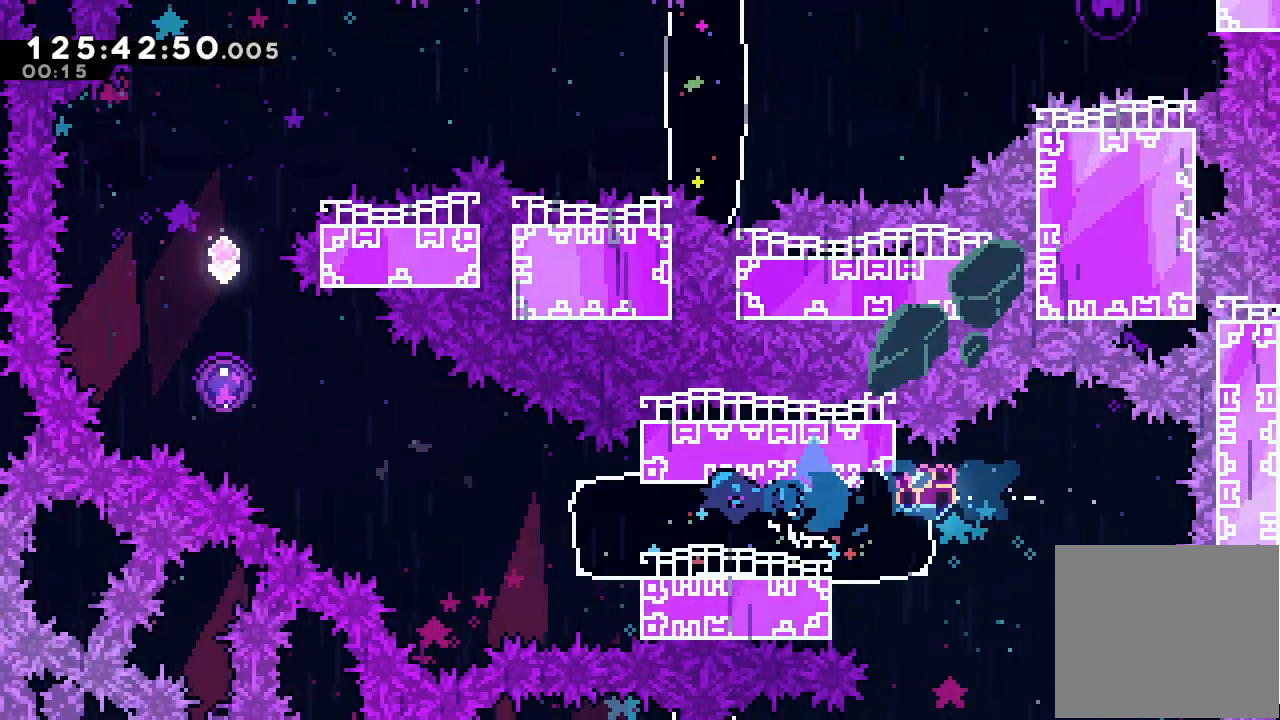
{"keys": ["d", "left"], "events": [[267, "d", "down"]]}
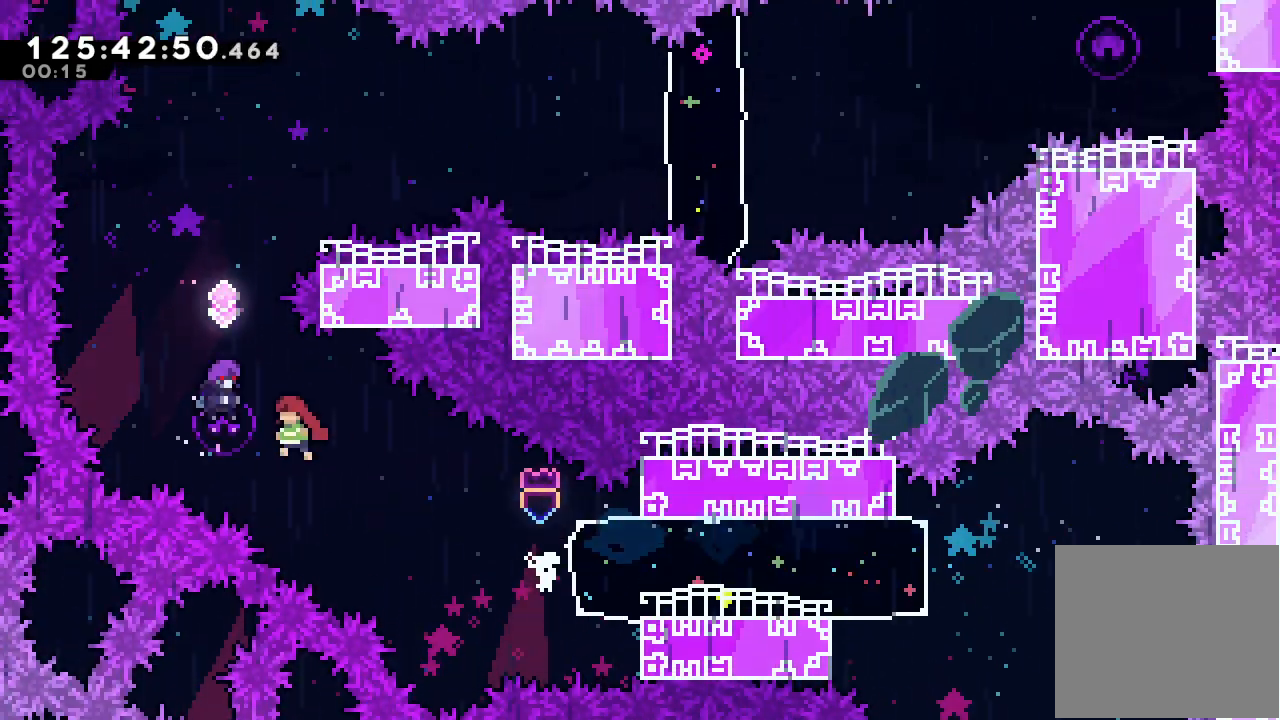
{"keys": ["right"], "events": [[133, "left", "up"], [200, "d", "up"], [433, "right", "down"]]}
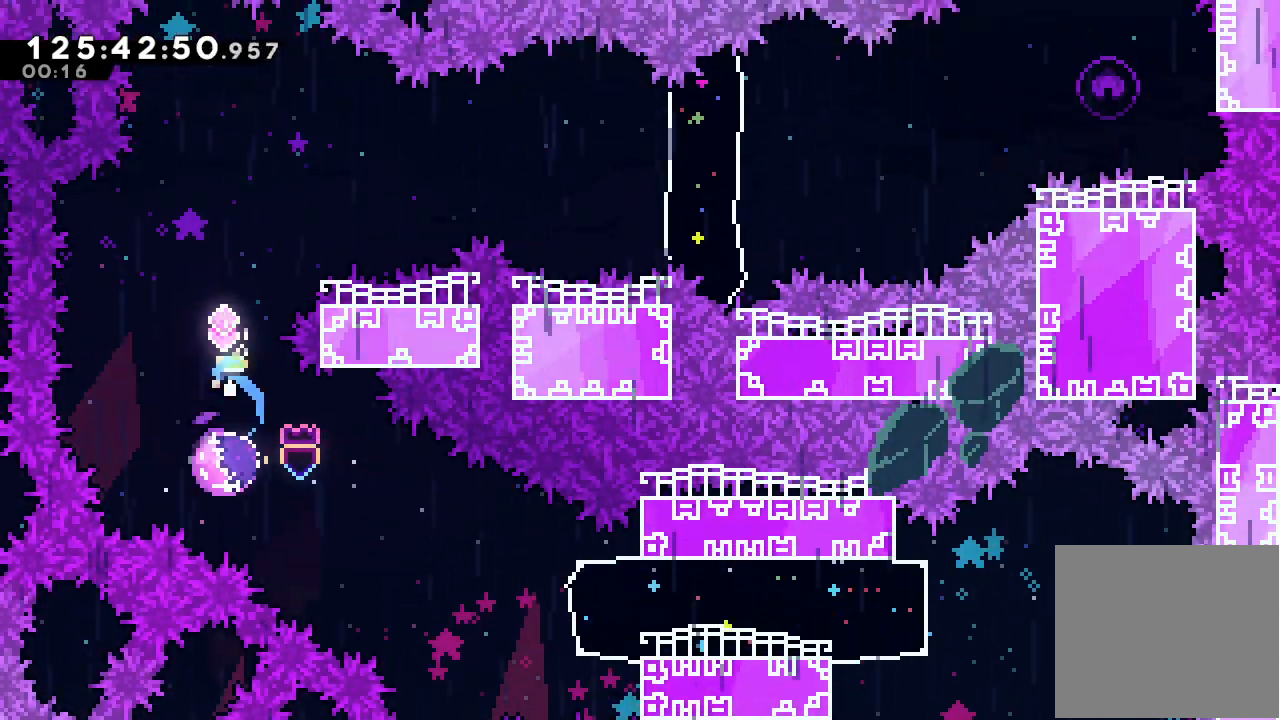
{"keys": ["right"], "events": []}
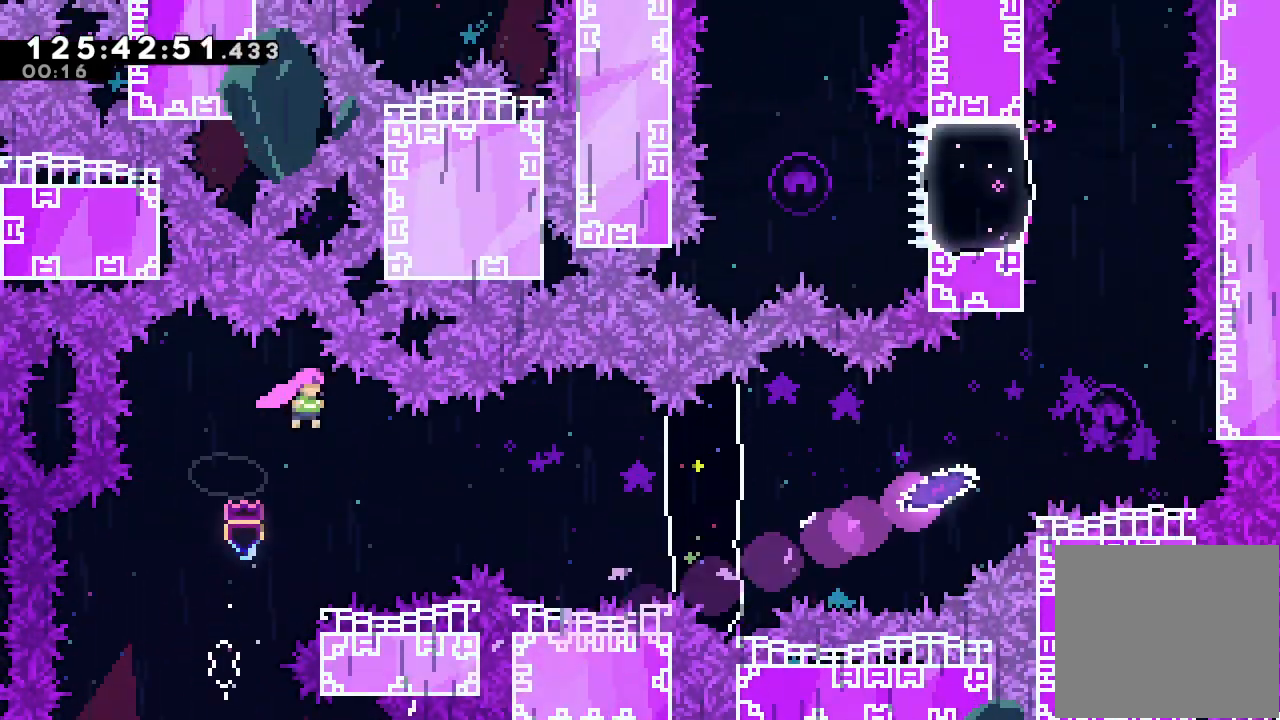
{"keys": ["right", "s"], "events": [[200, "s", "down"], [367, "s", "up"], [500, "s", "down"]]}
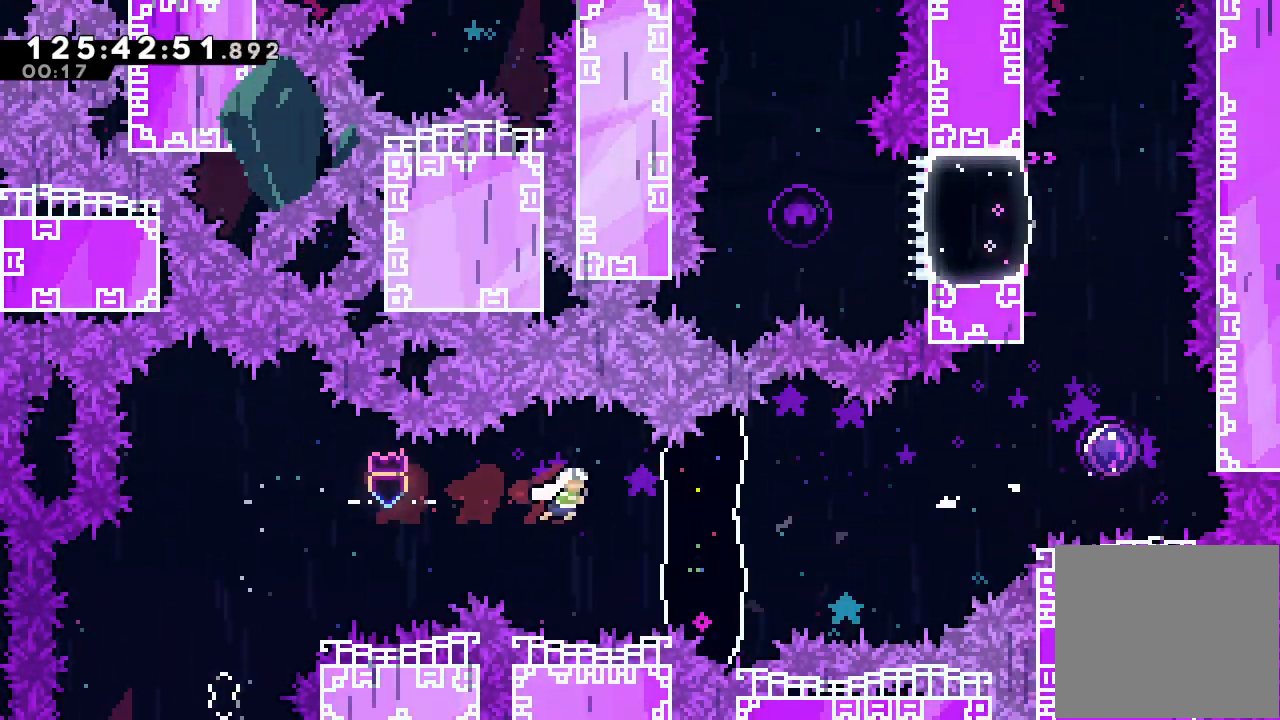
{"keys": ["right"], "events": [[133, "s", "up"], [267, "d", "down"], [433, "d", "up"]]}
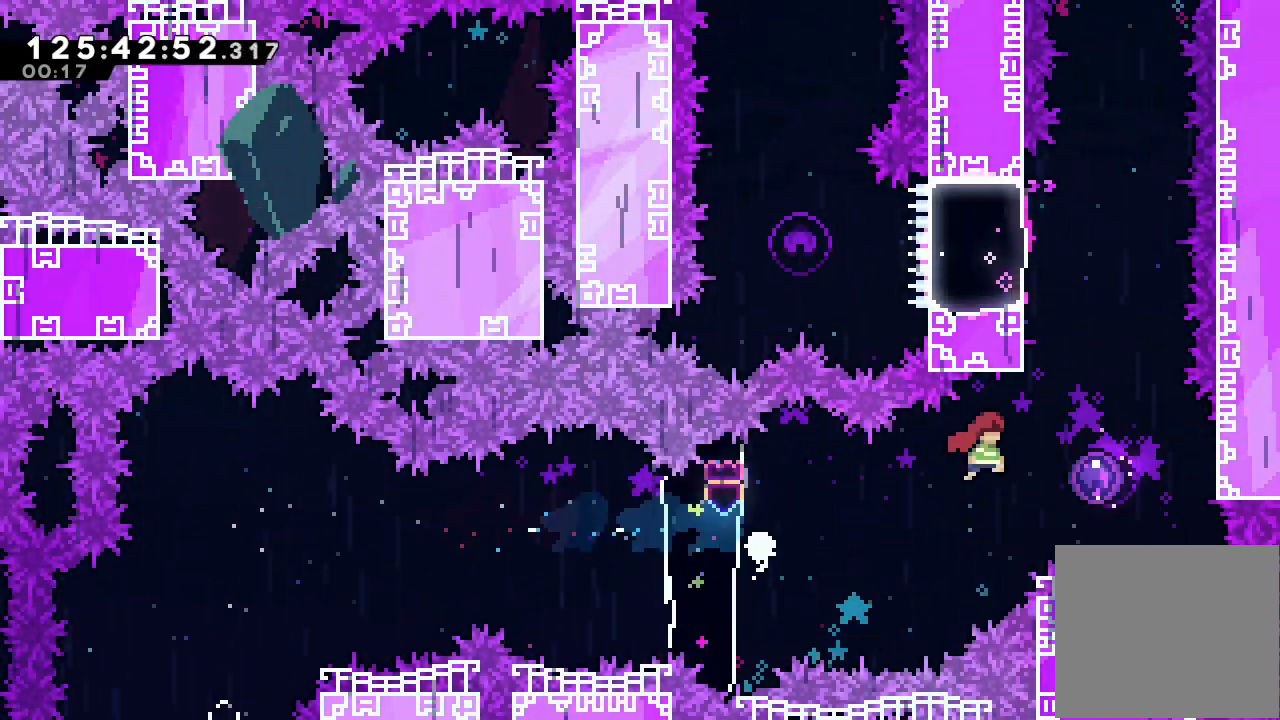
{"keys": [], "events": [[267, "right", "up"]]}
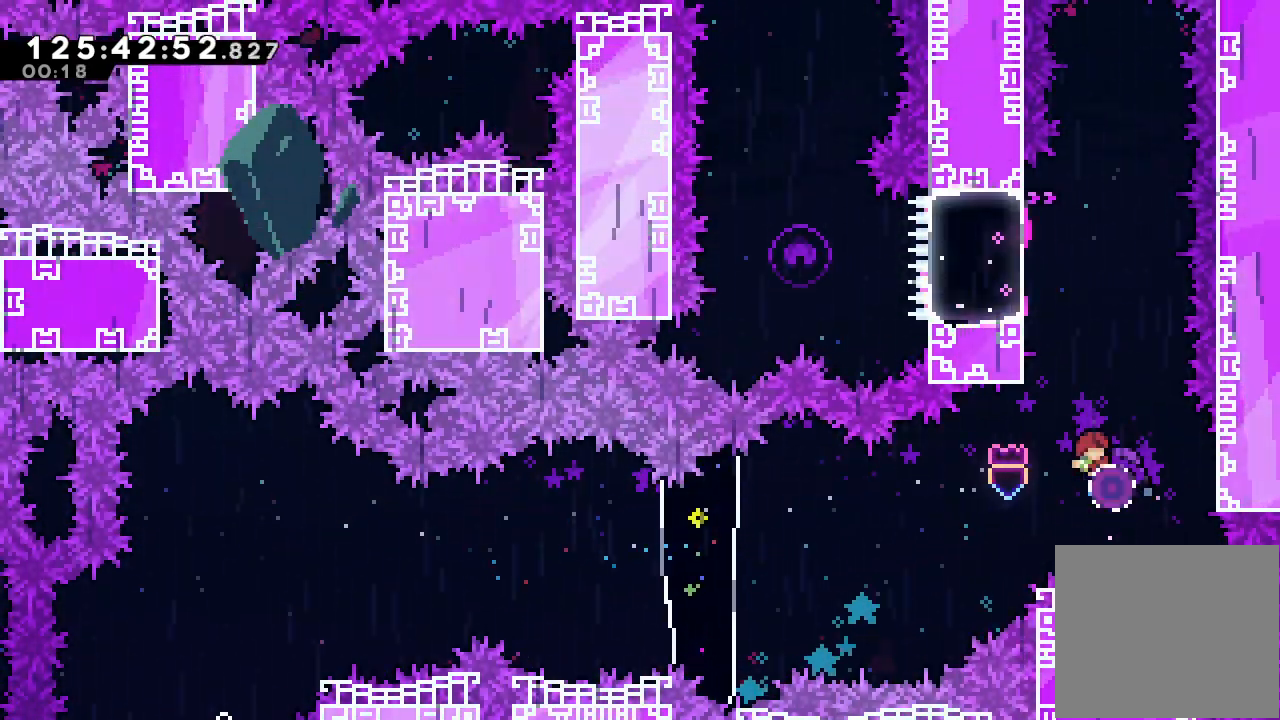
{"keys": [], "events": []}
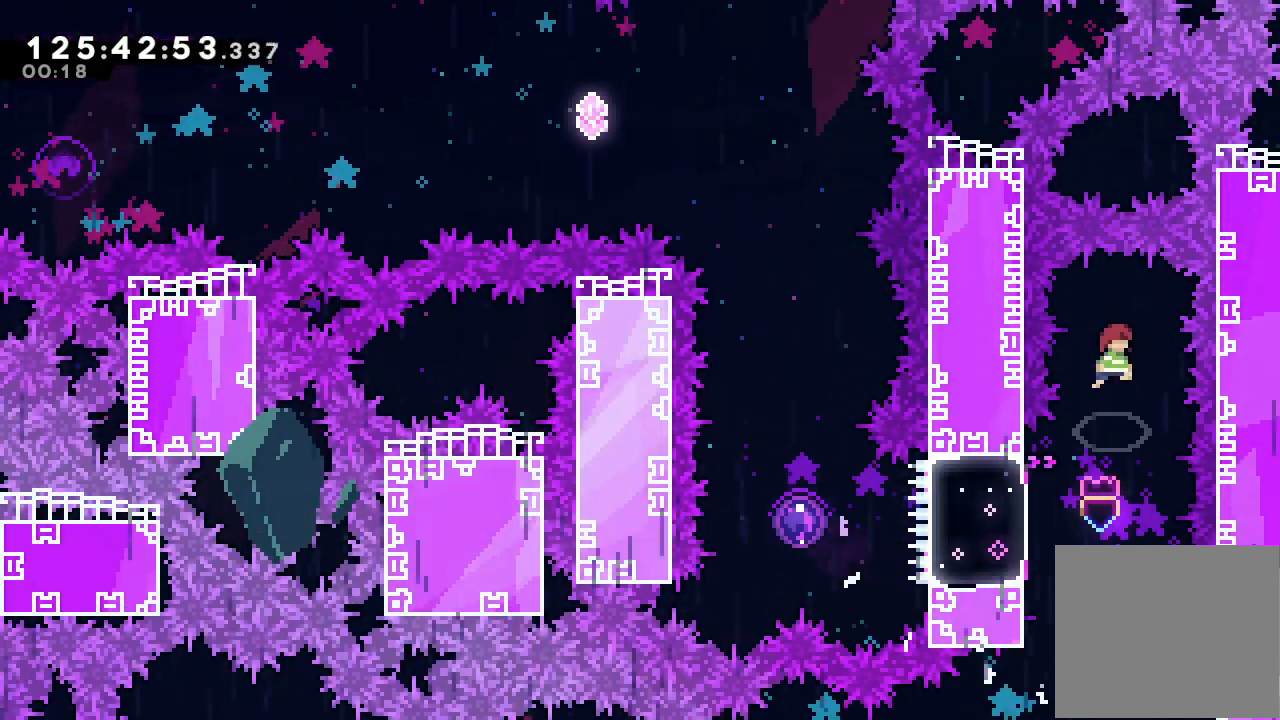
{"keys": ["left", "s"], "events": [[233, "left", "down"], [433, "s", "down"]]}
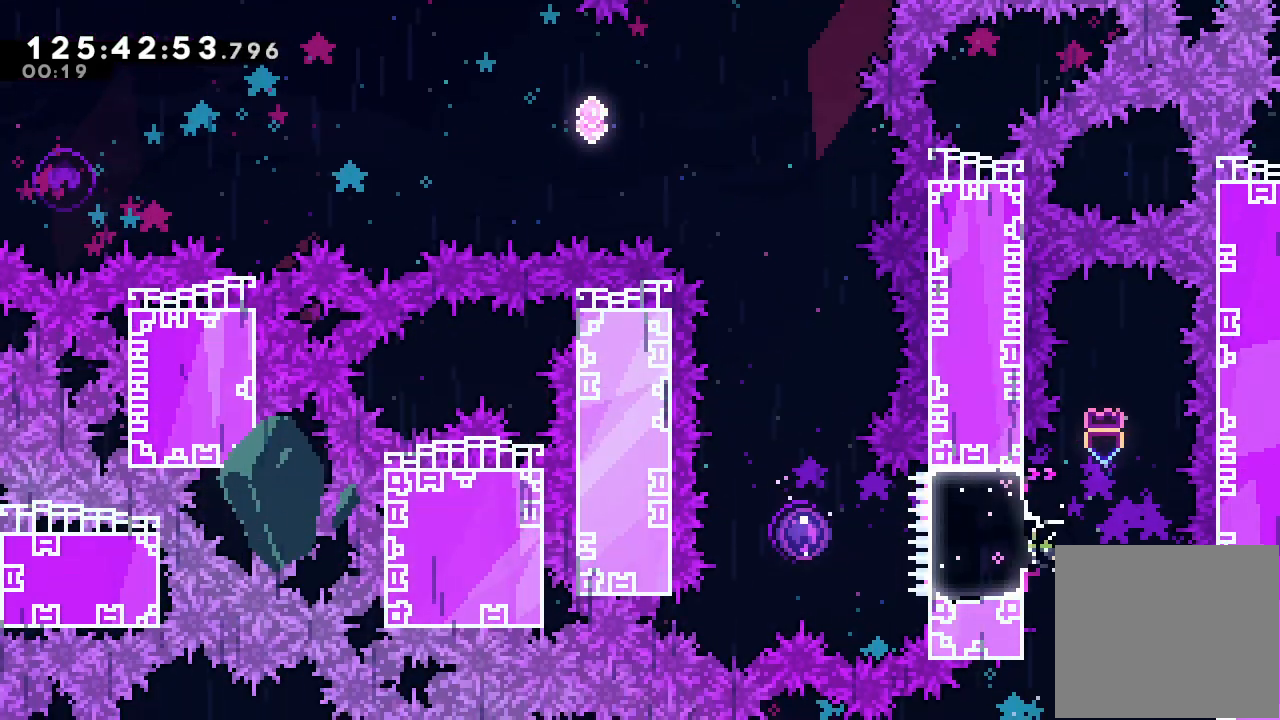
{"keys": [], "events": [[100, "s", "up"], [300, "left", "up"]]}
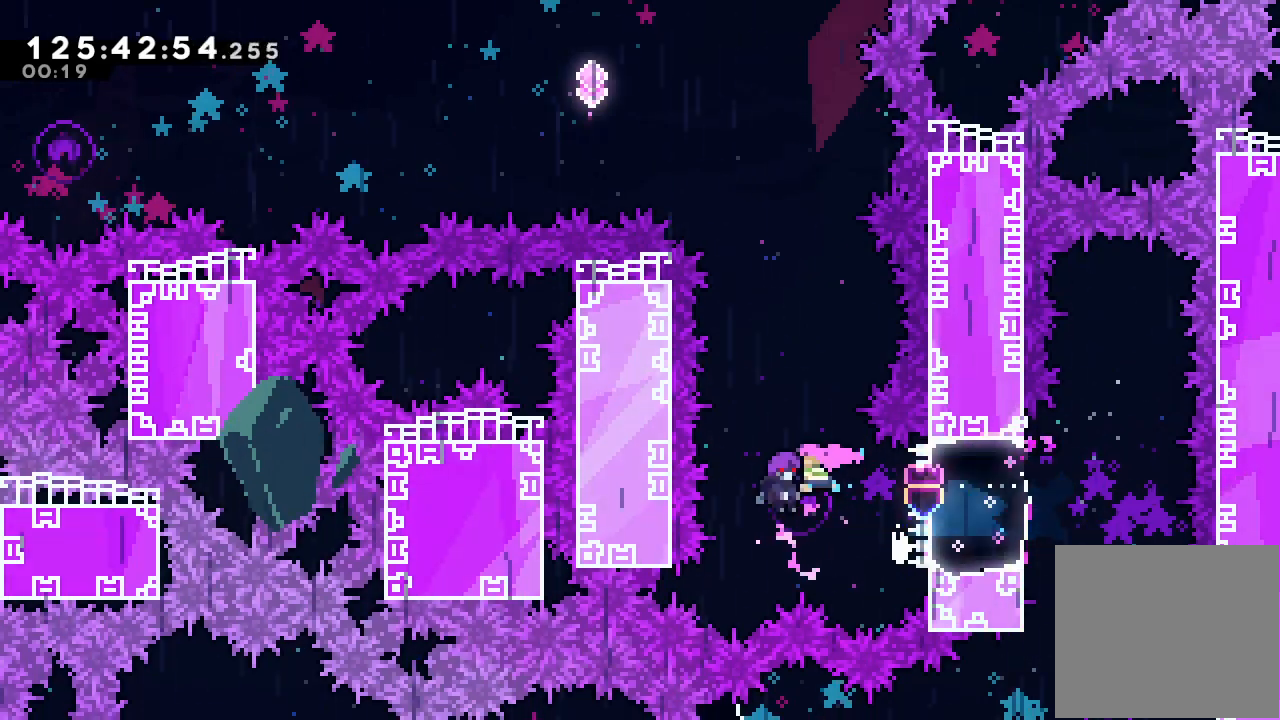
{"keys": [], "events": []}
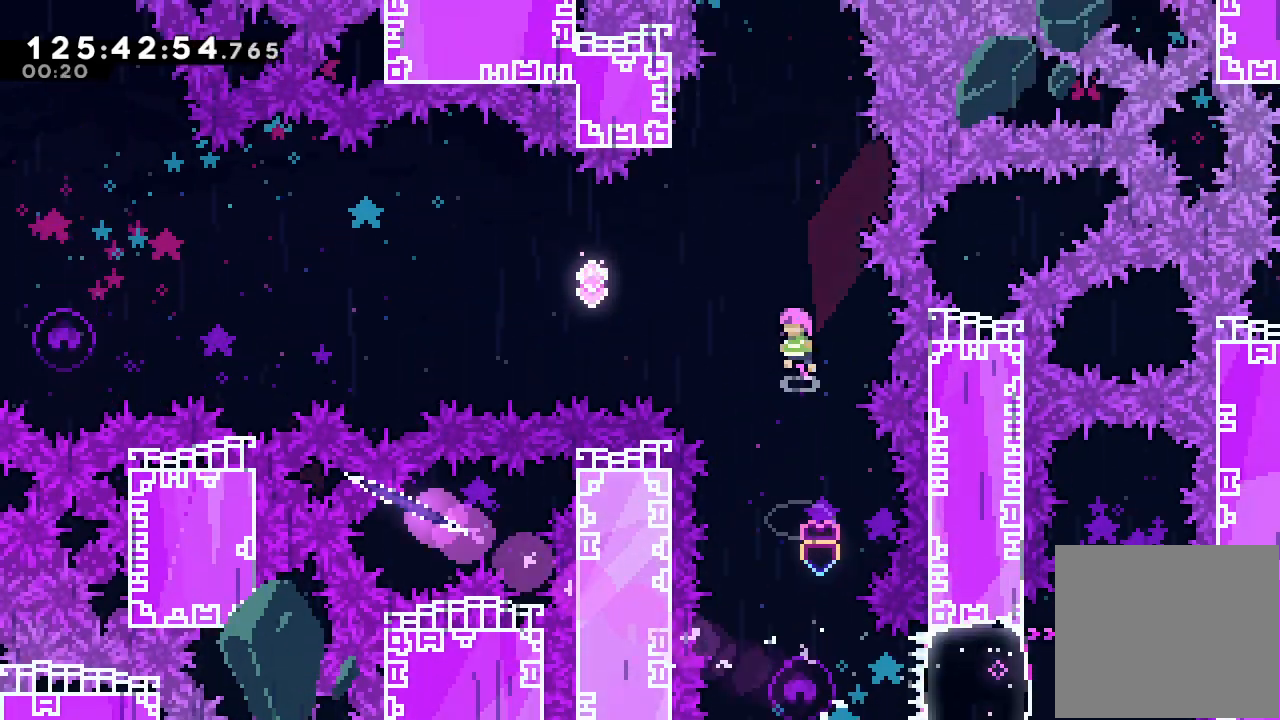
{"keys": ["left"], "events": [[67, "left", "down"], [200, "s", "down"], [367, "s", "up"]]}
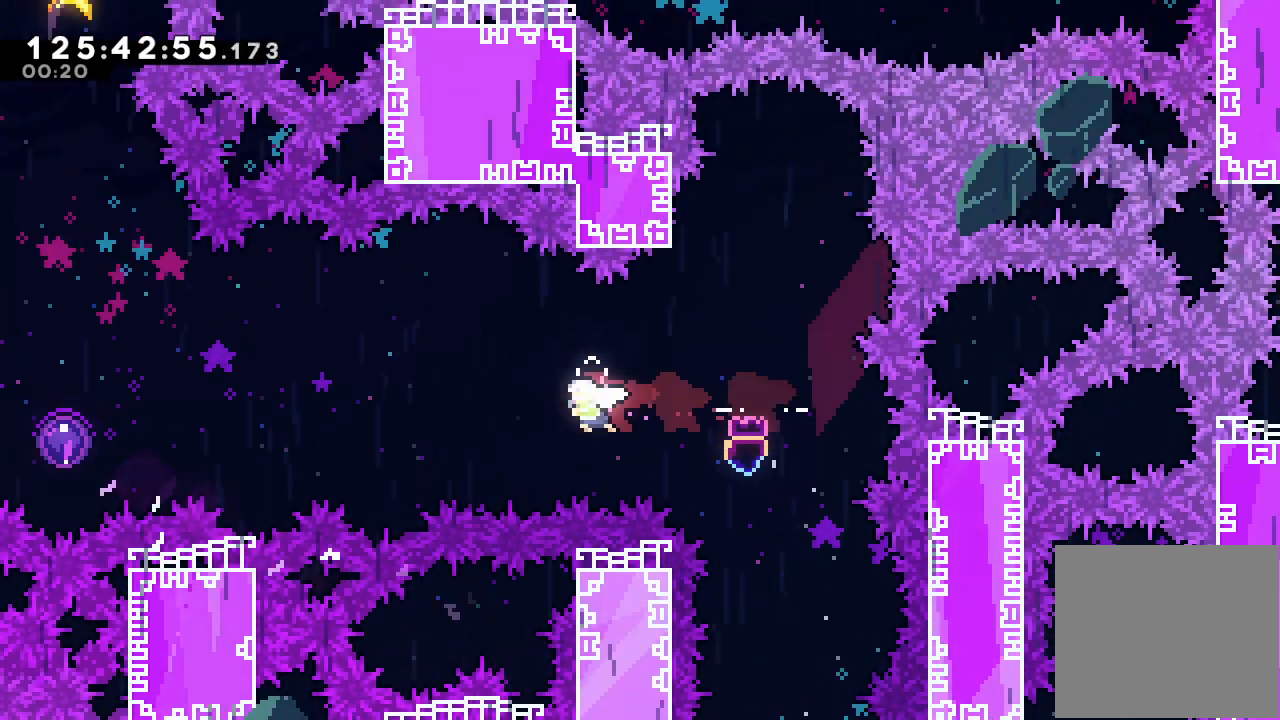
{"keys": ["left", "s"], "events": [[33, "s", "down"], [267, "s", "up"], [400, "s", "down"]]}
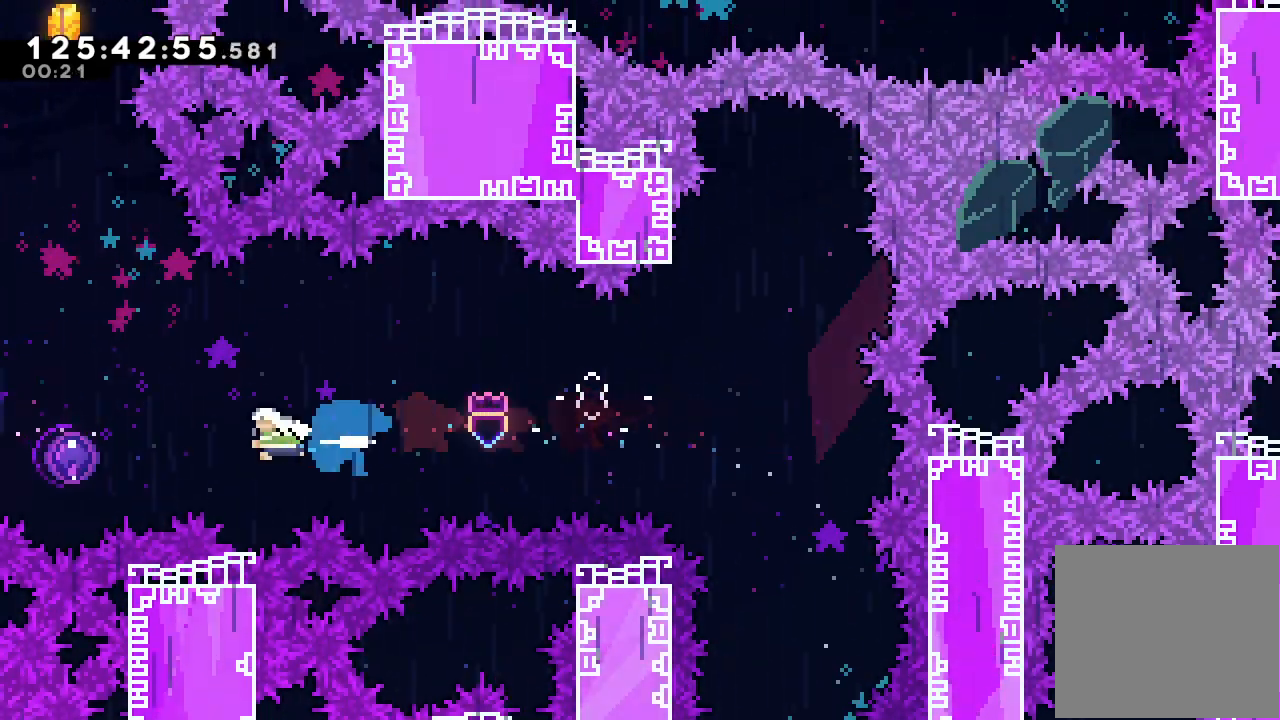
{"keys": [], "events": [[233, "s", "up"], [367, "left", "up"]]}
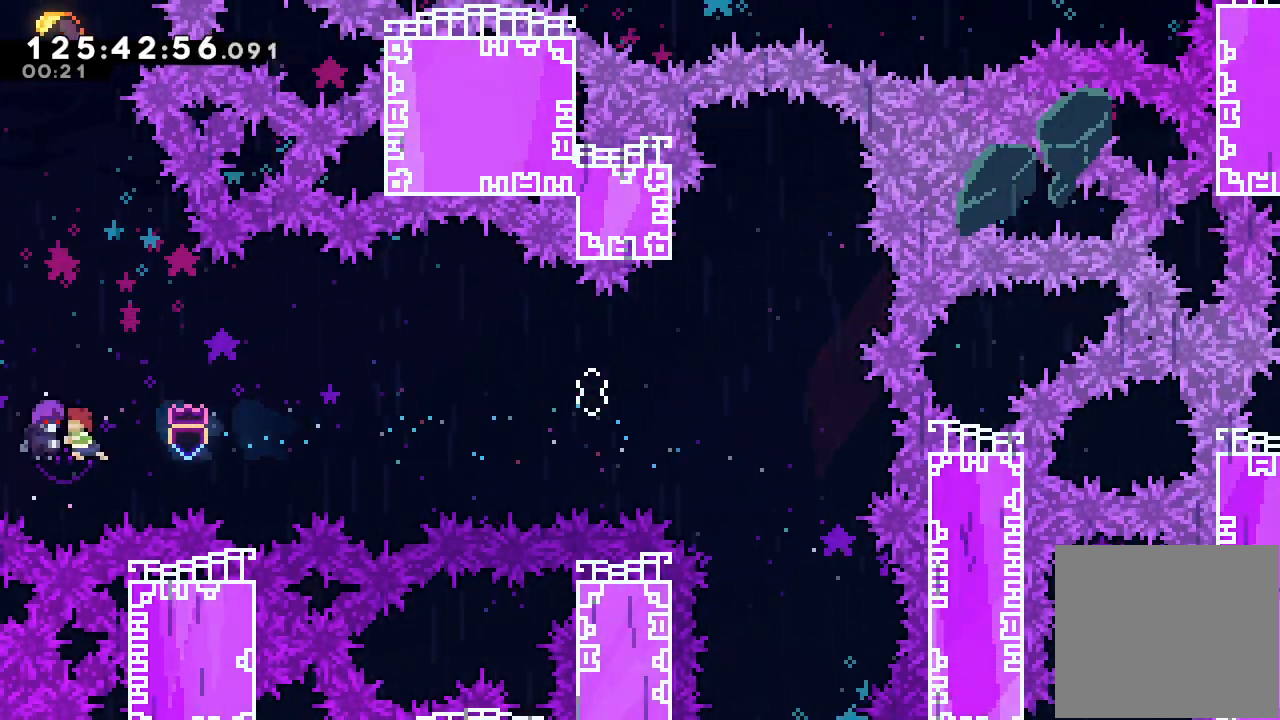
{"keys": ["up"], "events": [[467, "up", "down"]]}
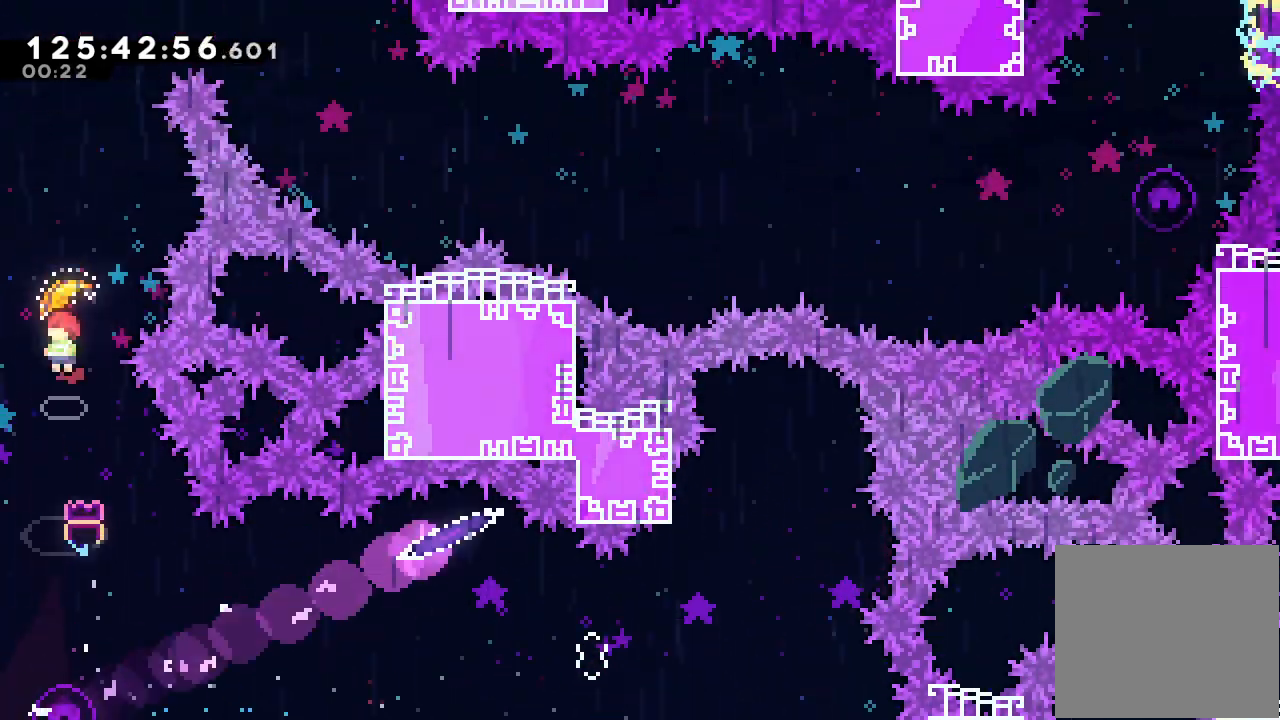
{"keys": ["up"], "events": []}
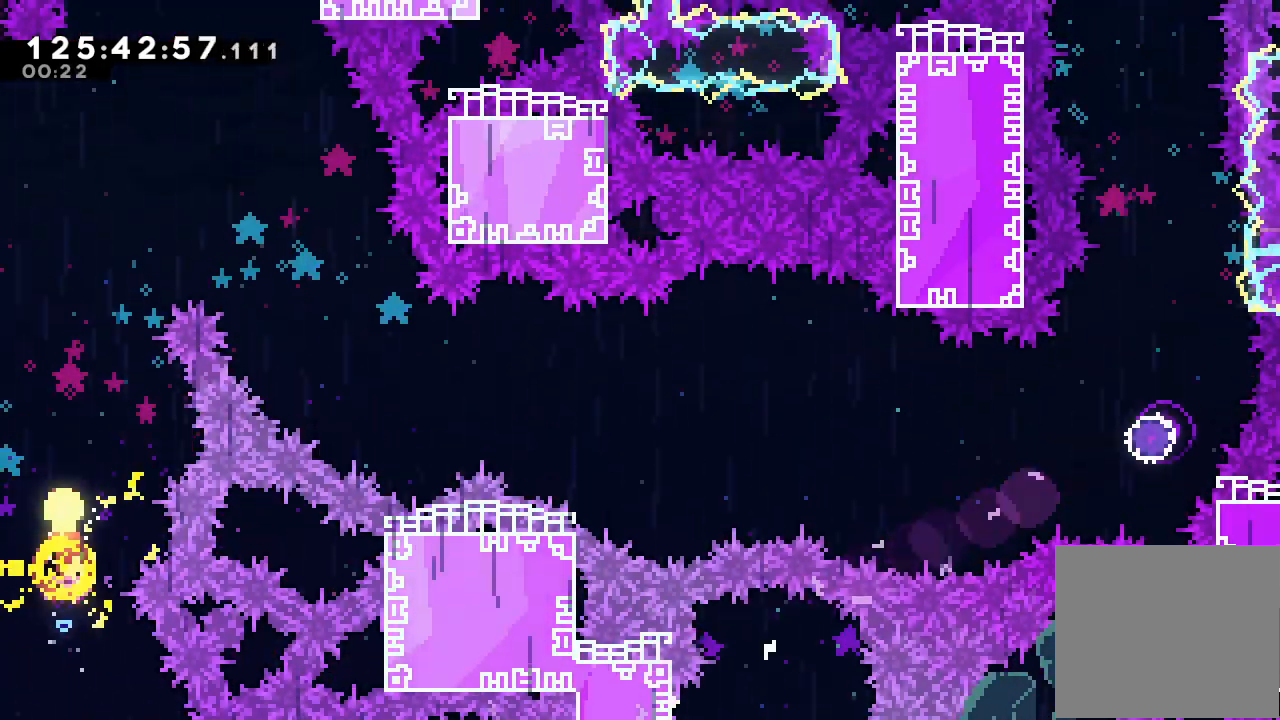
{"keys": ["right"], "events": [[233, "right", "down"], [400, "up", "up"]]}
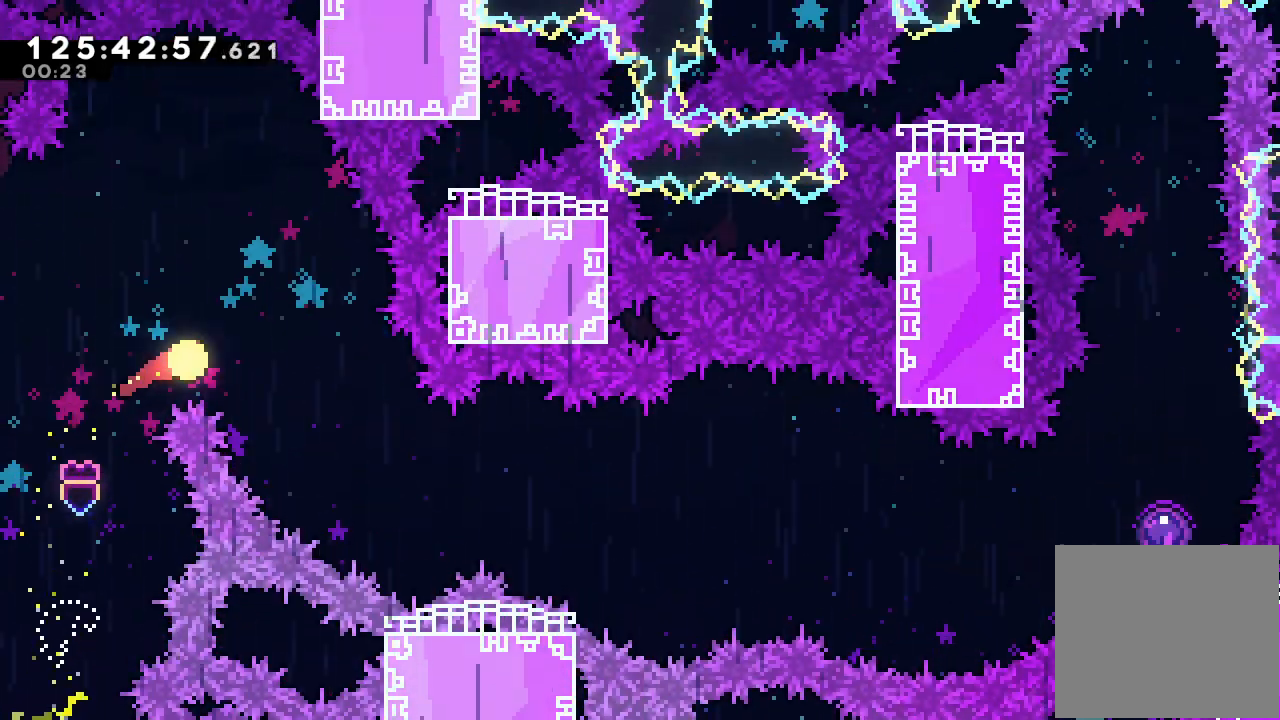
{"keys": ["right"], "events": [[100, "down", "down"], [367, "down", "up"]]}
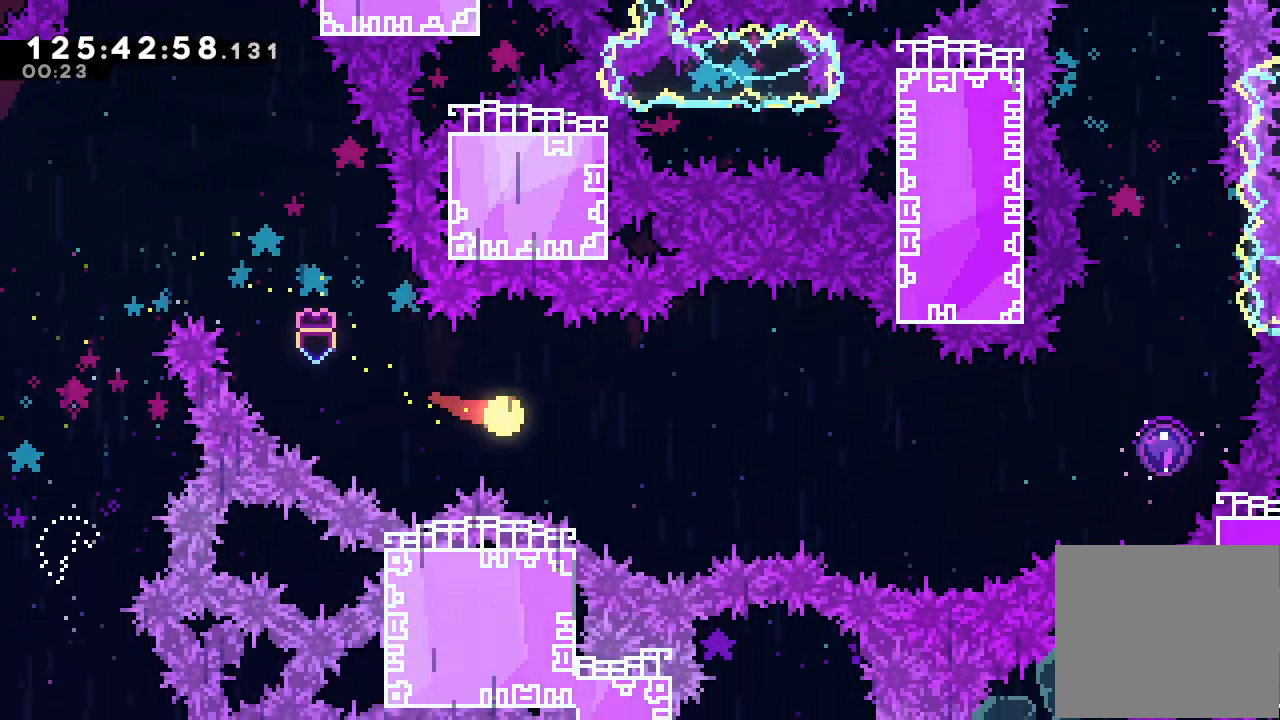
{"keys": ["right"], "events": [[333, "down", "down"], [400, "down", "up"]]}
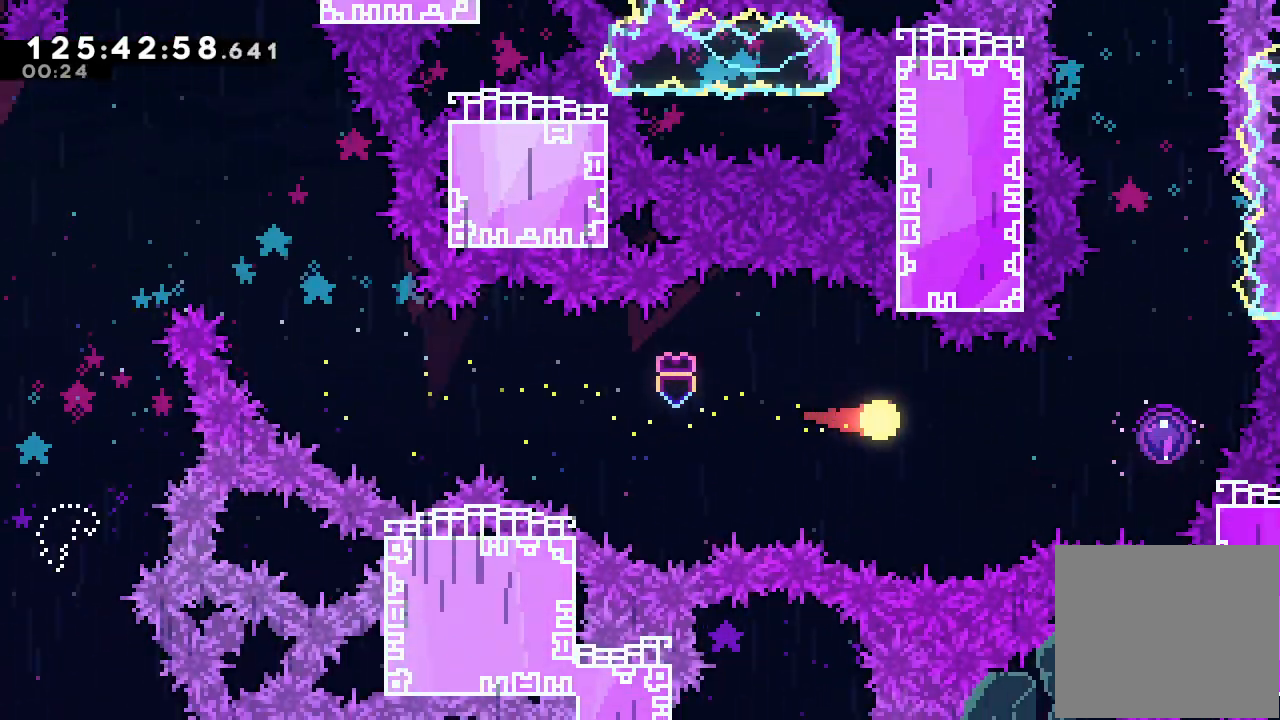
{"keys": [], "events": [[500, "right", "up"]]}
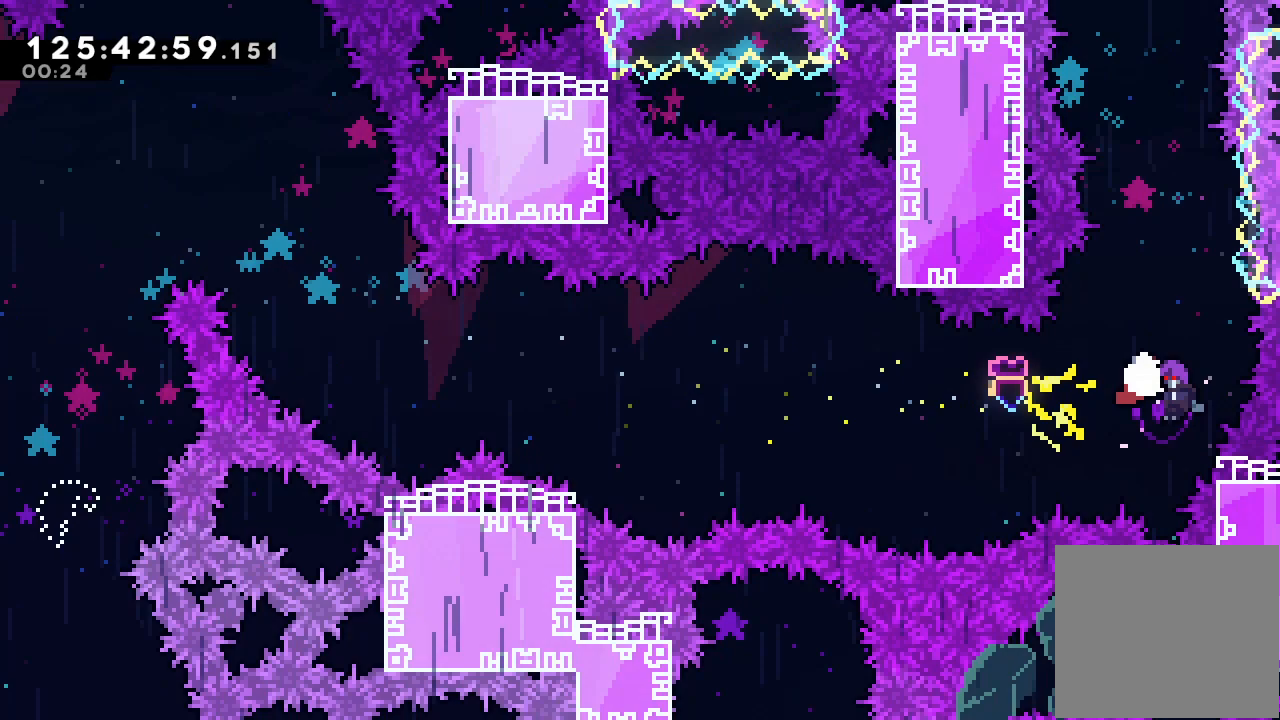
{"keys": [], "events": []}
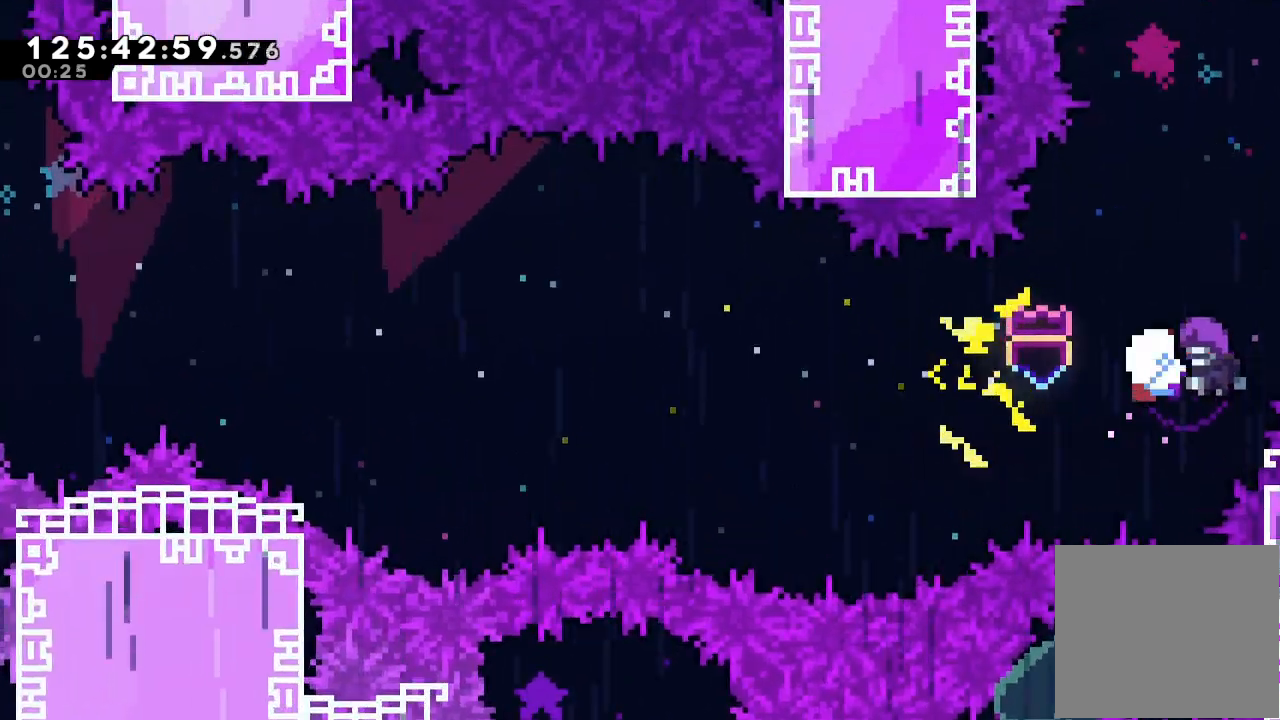
{"keys": [], "events": []}
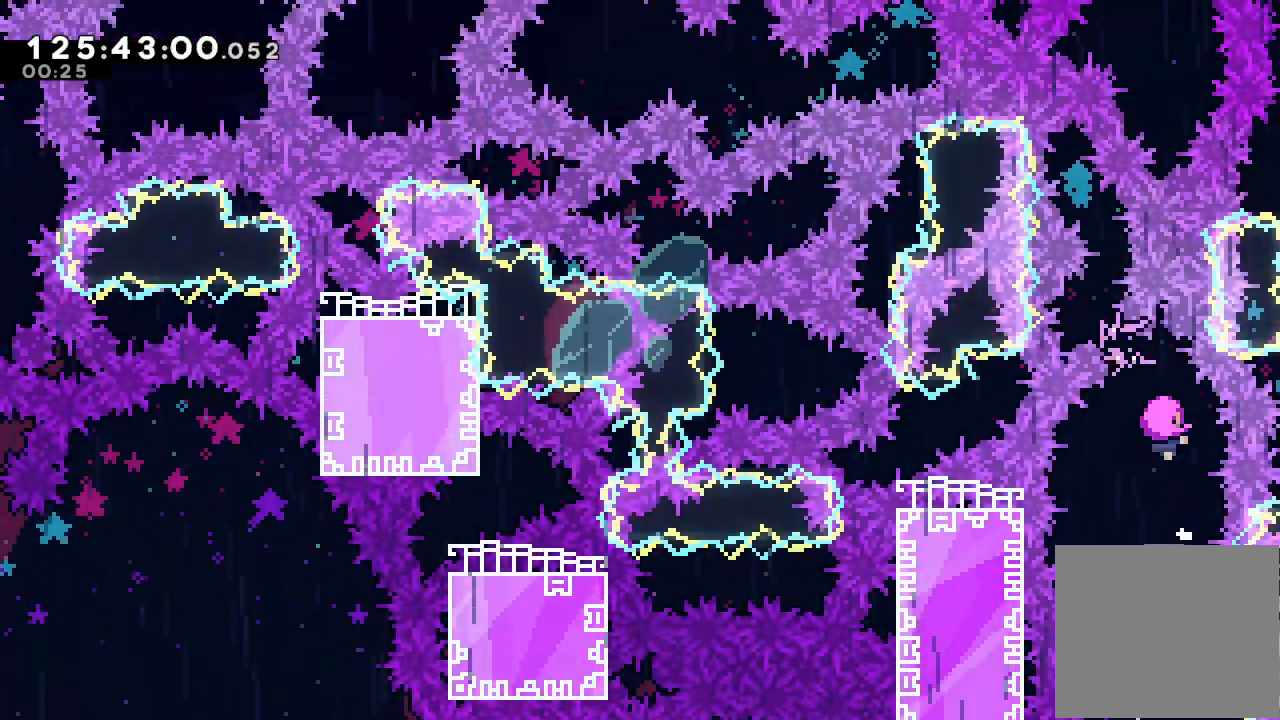
{"keys": [], "events": []}
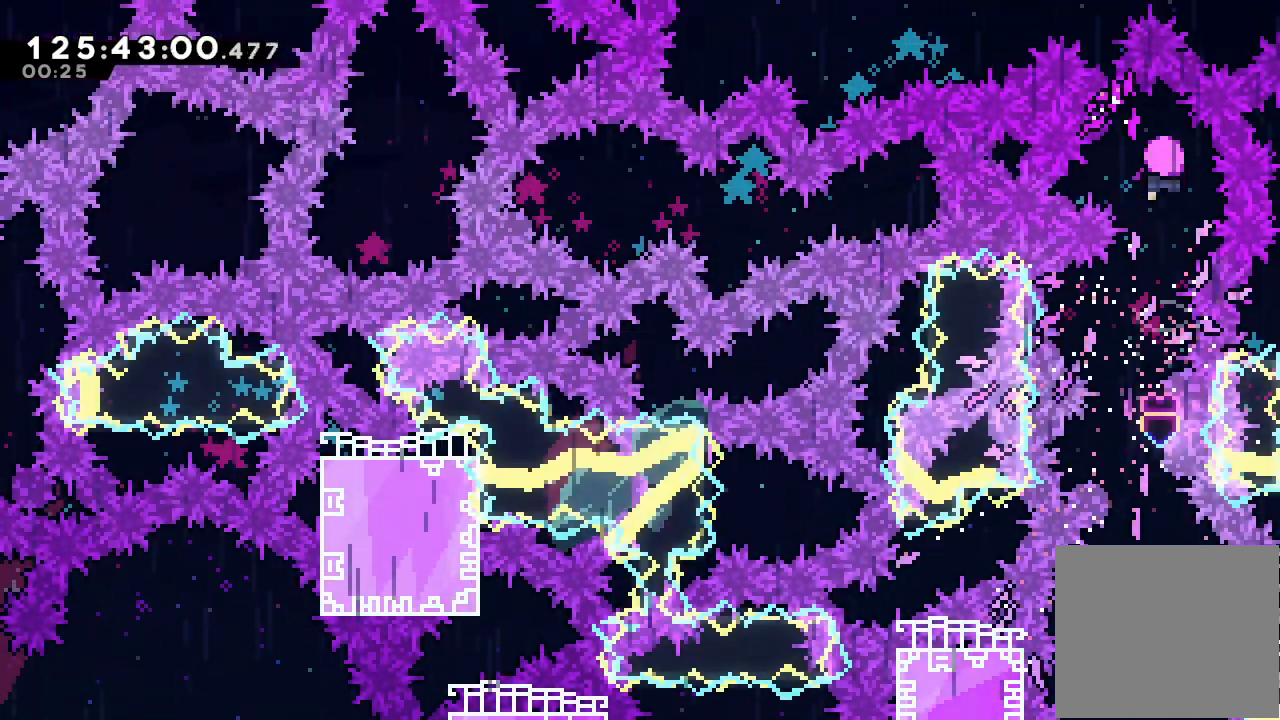
{"keys": [], "events": []}